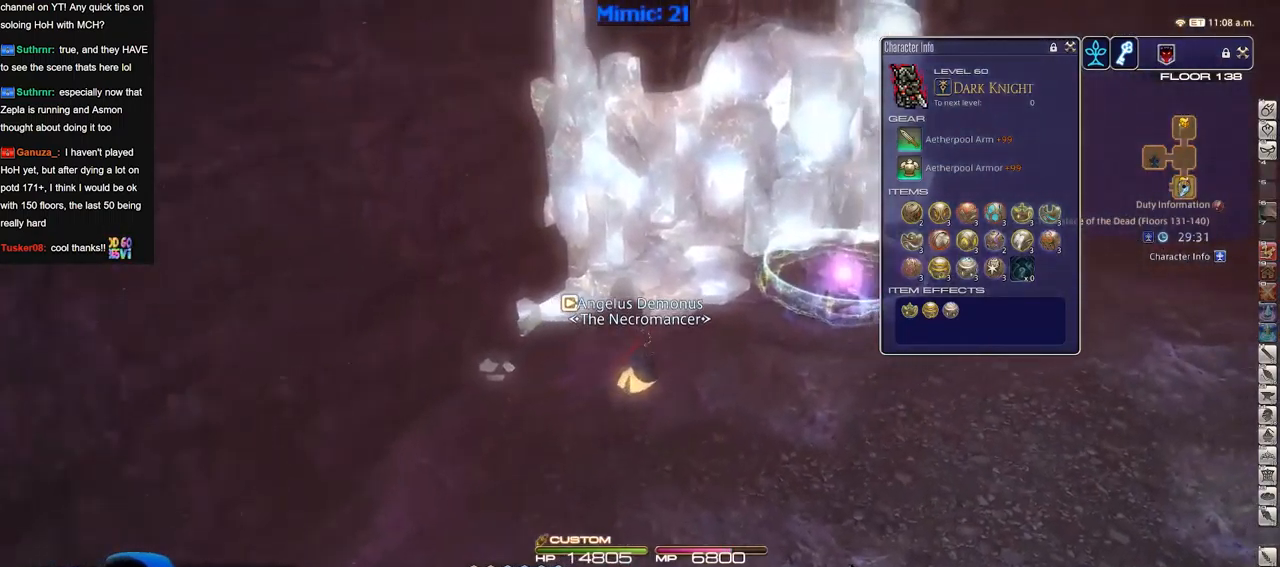
Gameplay with keyboard; each line is a JSON object with the keys held at the frame after it. "events" lists presses ("down") and releases ("up") of ".", "/", "0", "1", "2", "3", "4", "5", "6", "7", "8", "9", "a", "alt_l", "alt_r", "b", "backslash", "backspace", "c", "caps_lock", "comma", "ctrl_l", "ctrl_r", "d", "down", "e", "equals", "escape", "f", "f1", "f10", "f11", "f12", "f2", "f3", "f4", "f5", "f6", "f7", "f8", "f9", "g", "h", "i", "j", "k", "l", "lbracket", "left", "m", "minus", "n", "o", "p", "q", "quote", "r", "rbracket", "return", "right", "s", "semicolon", "shift_l", "shift_r", "space", "super", "t", "tab", "tilde", "u", "up", "v", "w", "x", "y" and "z" between this image and that frame as [ms after this image, input, new state], when the widget could be followed in between. No other keys are recorded. Mouse input is not recorded.
{"keys": ["d", "rbracket", "w"], "events": [[300, "rbracket", "down"]]}
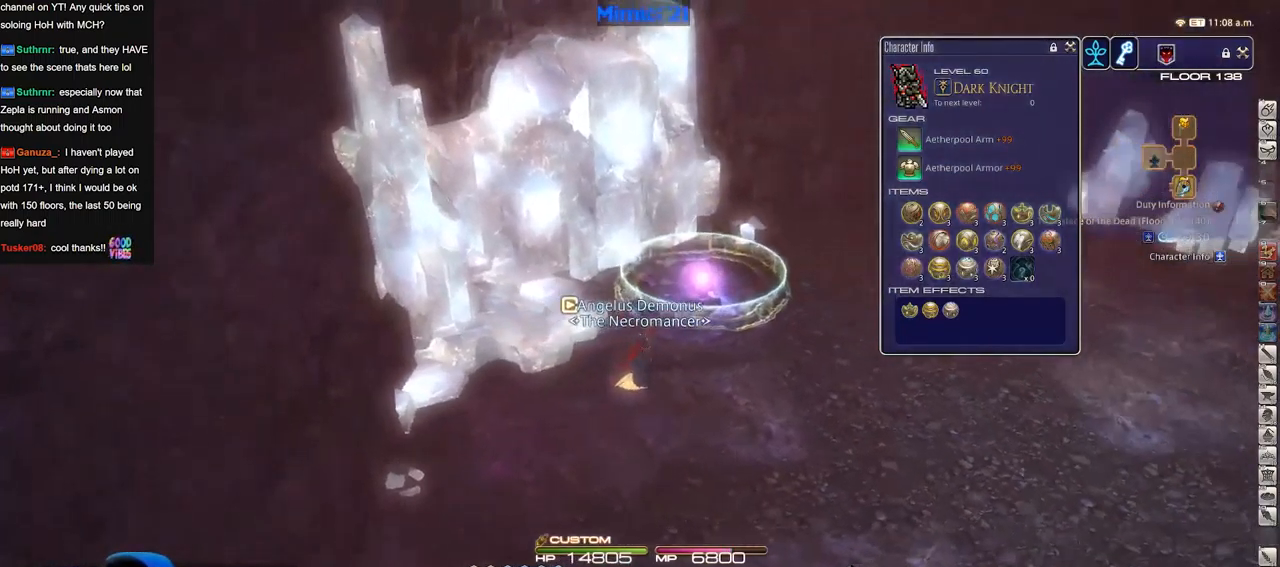
{"keys": ["a", "rbracket", "w"], "events": [[67, "d", "up"], [217, "minus", "down"], [267, "minus", "up"], [350, "a", "down"]]}
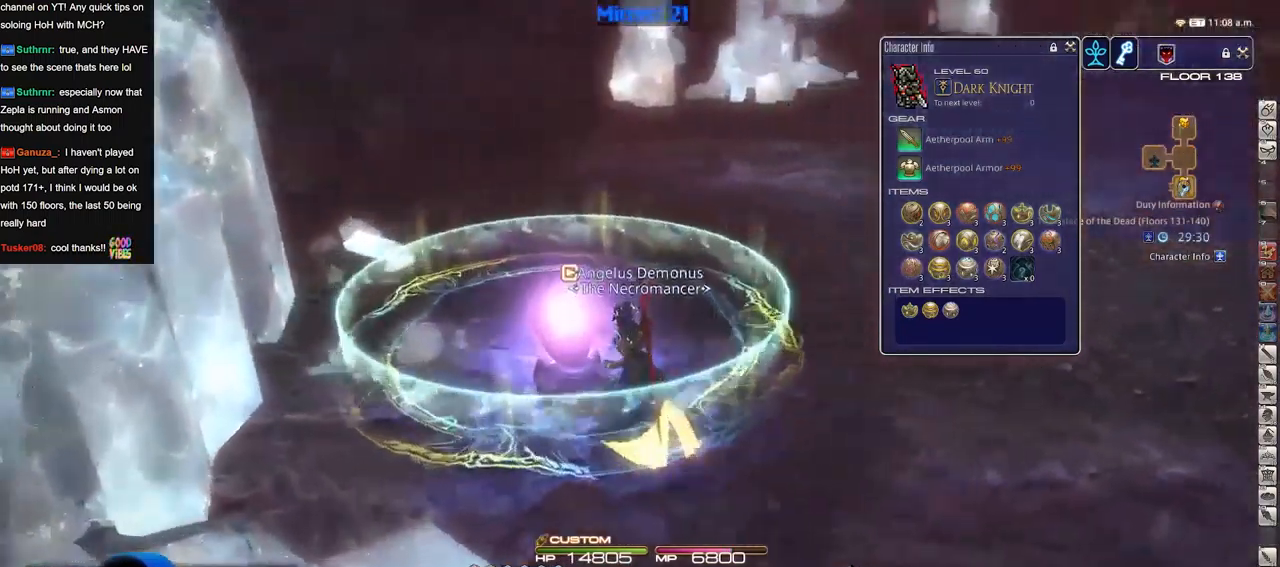
{"keys": ["rbracket"], "events": [[83, "a", "up"], [133, "w", "up"]]}
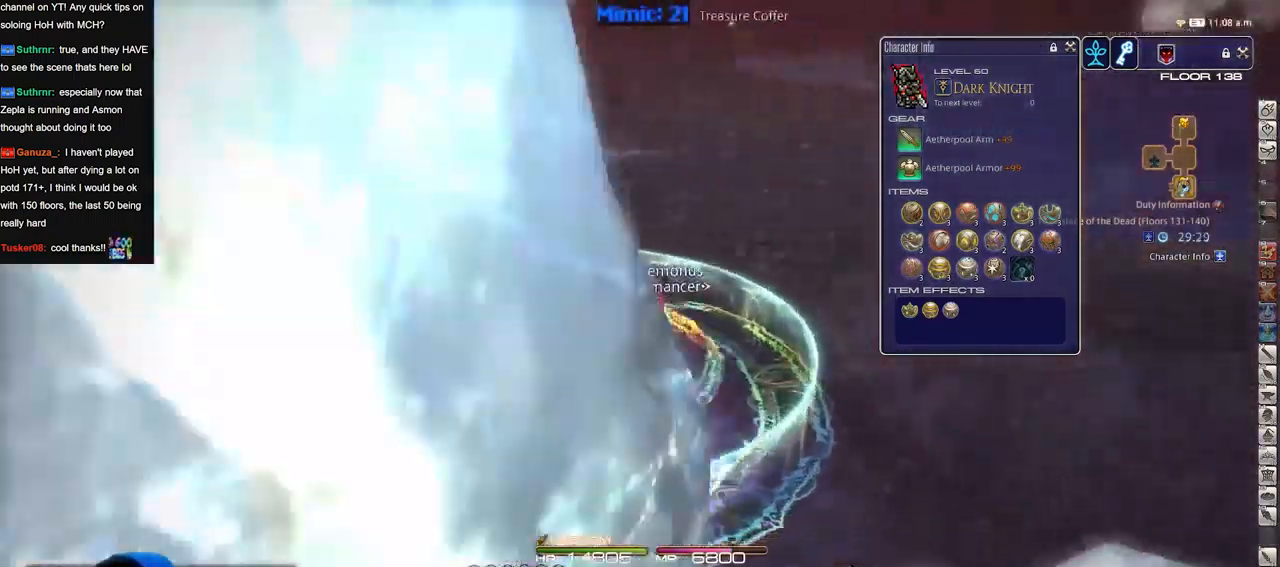
{"keys": ["rbracket"], "events": [[17, "rbracket", "up"], [250, "minus", "down"], [300, "minus", "up"], [434, "rbracket", "down"]]}
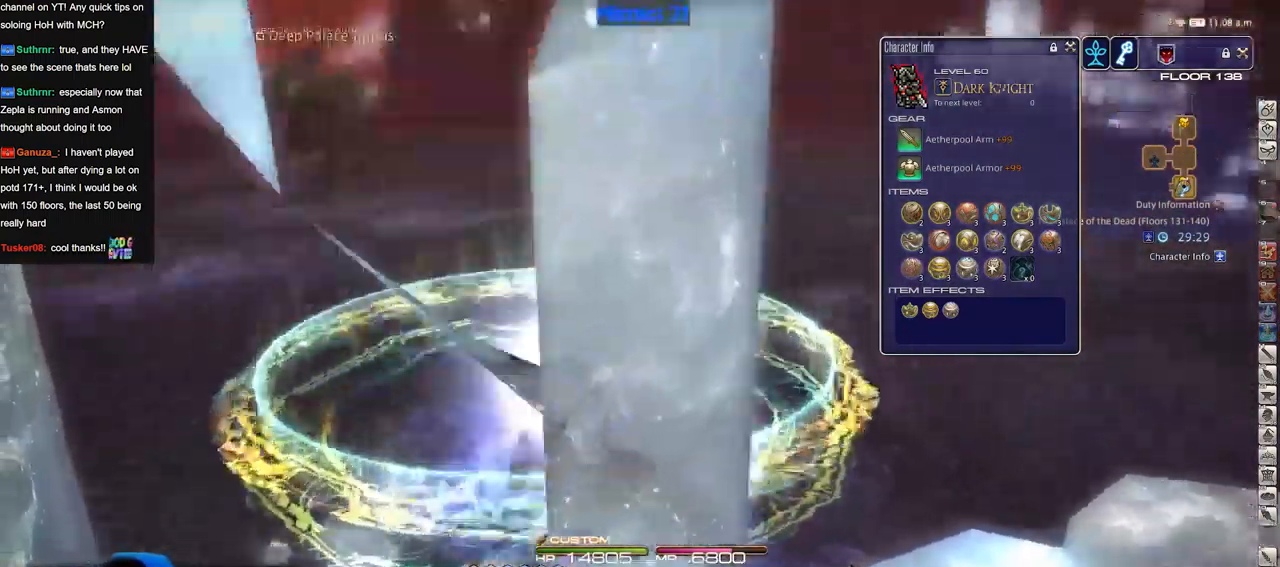
{"keys": [], "events": [[33, "rbracket", "up"], [166, "a", "down"], [216, "w", "down"], [350, "a", "up"], [400, "w", "up"]]}
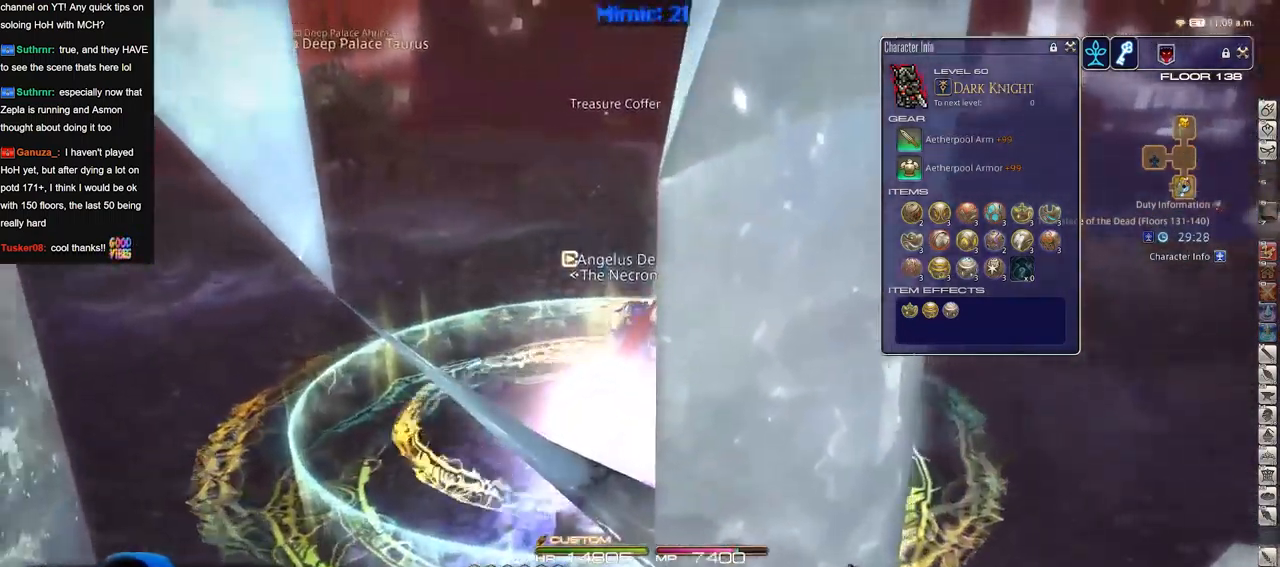
{"keys": [], "events": []}
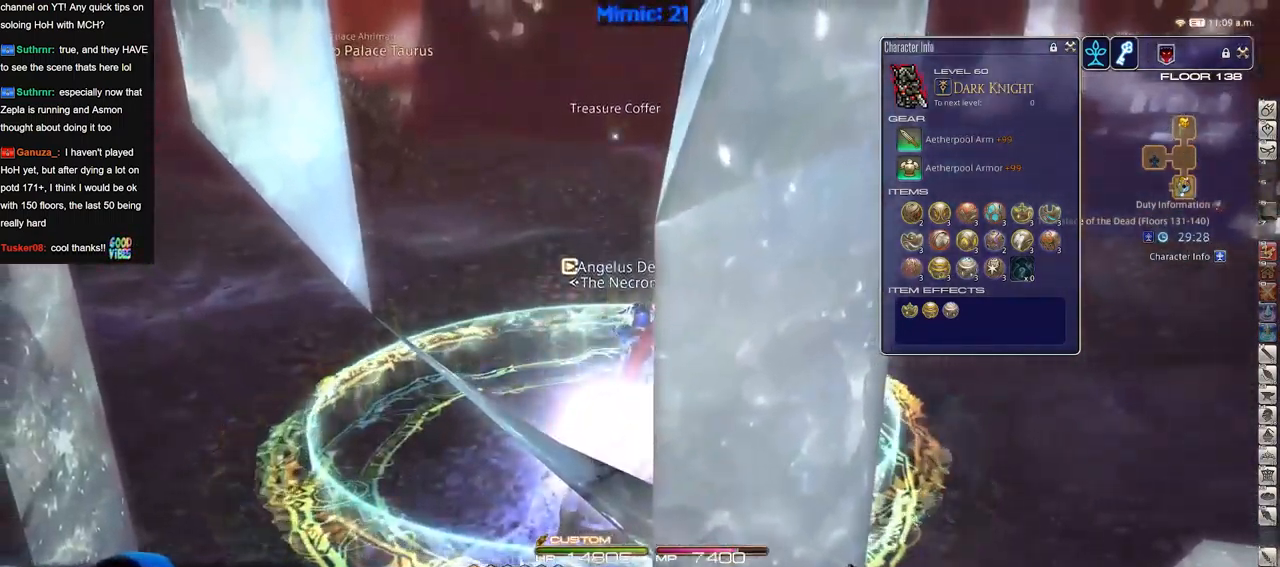
{"keys": [], "events": []}
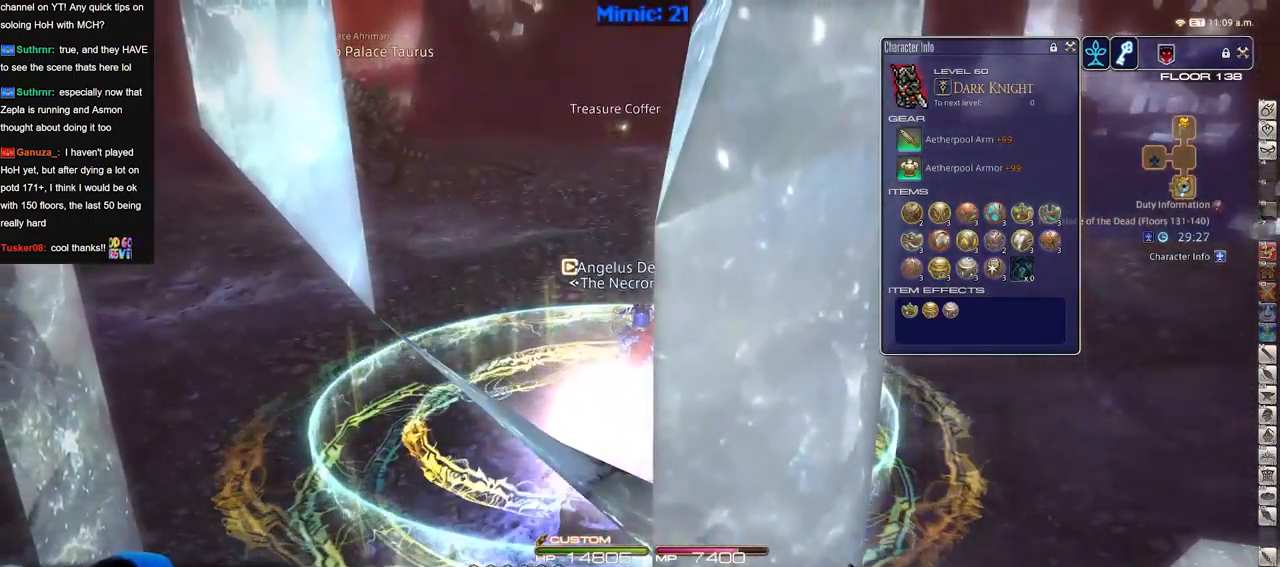
{"keys": [], "events": []}
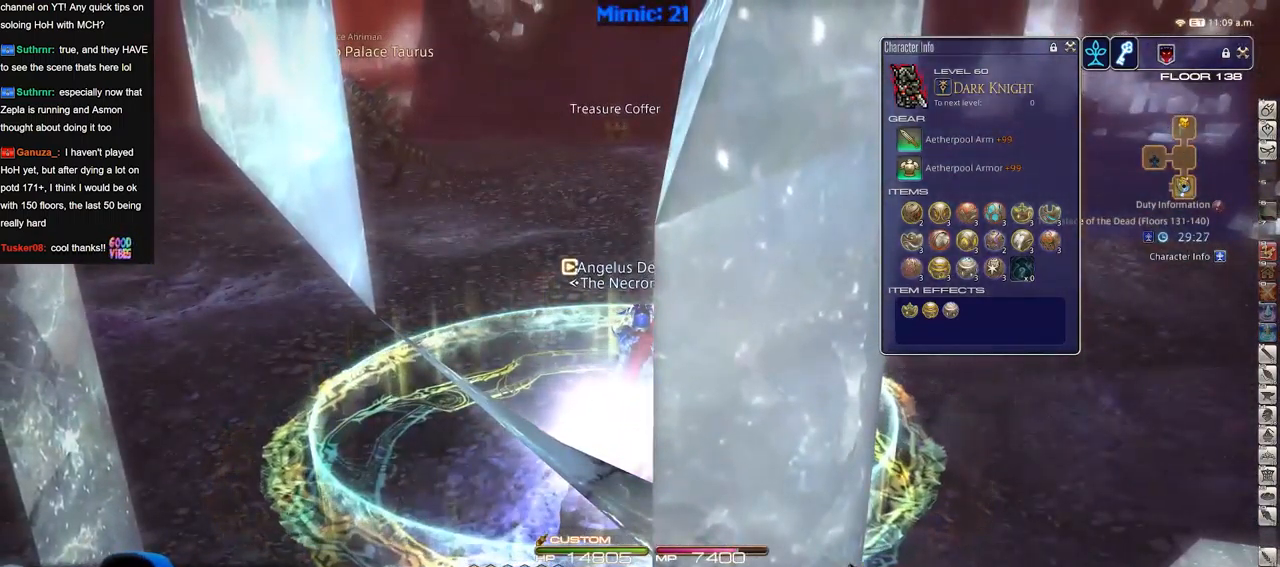
{"keys": [], "events": []}
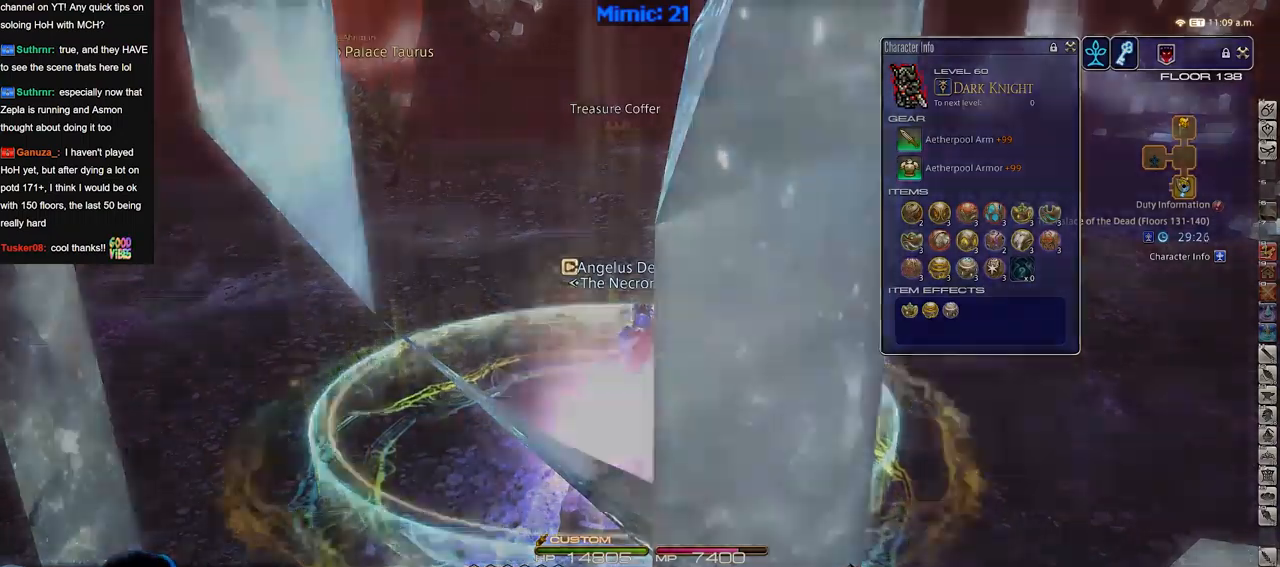
{"keys": [], "events": []}
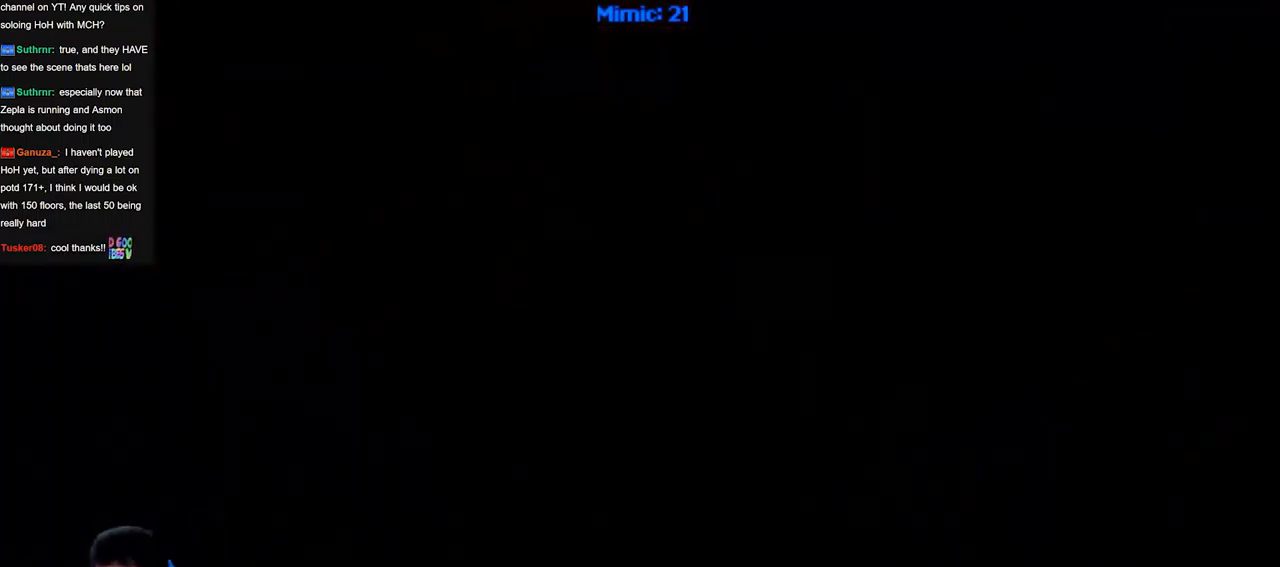
{"keys": [], "events": []}
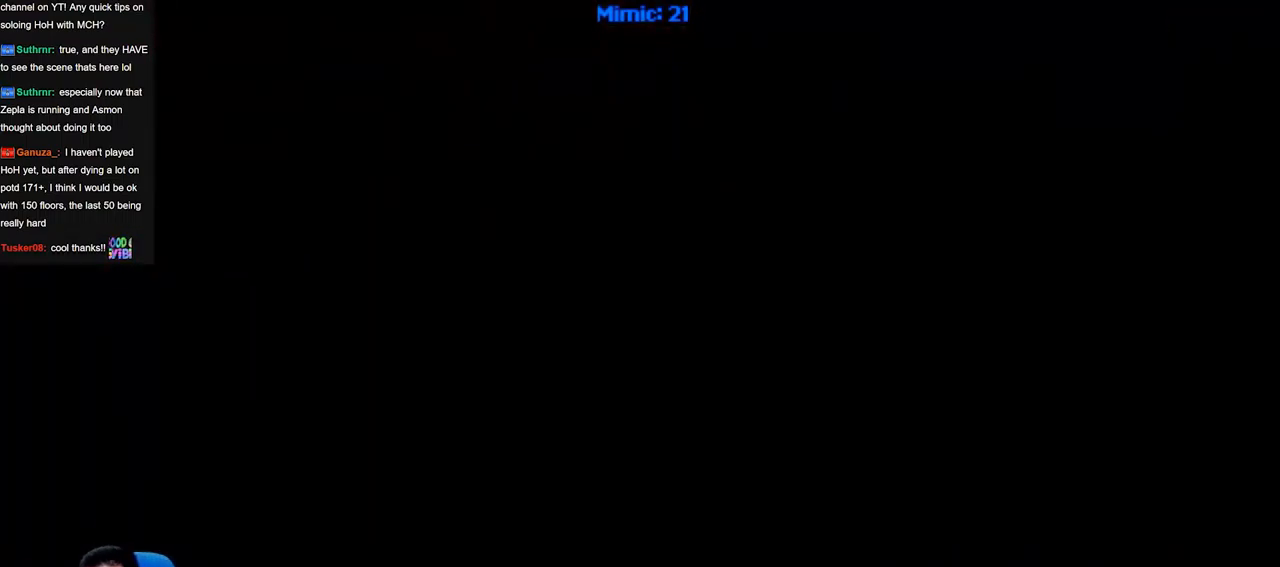
{"keys": [], "events": []}
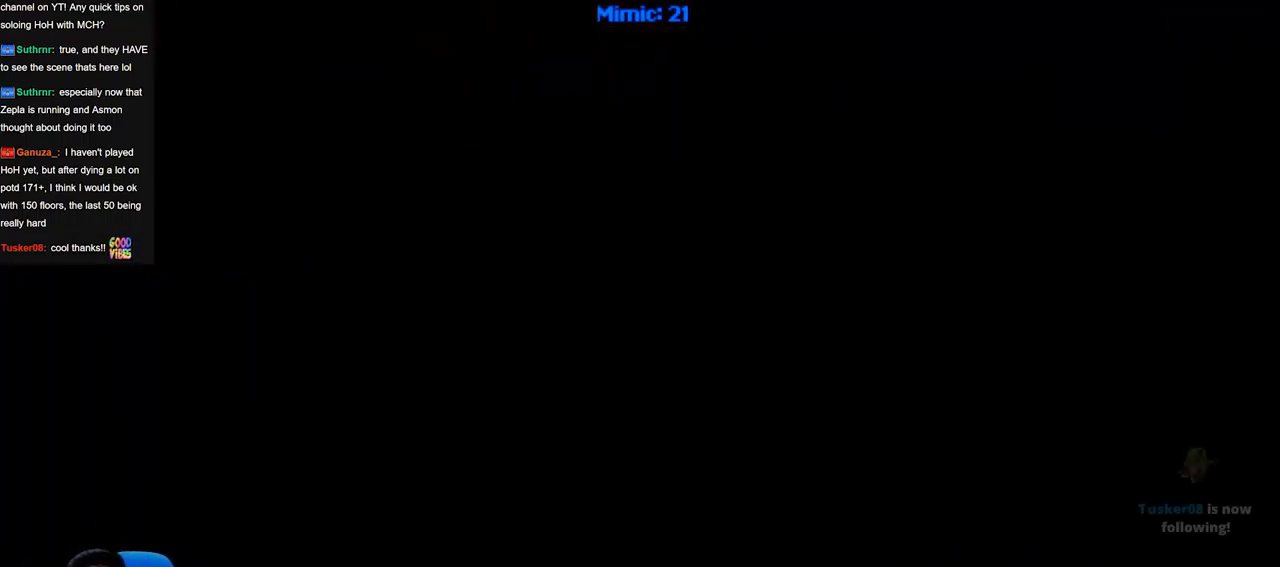
{"keys": [], "events": []}
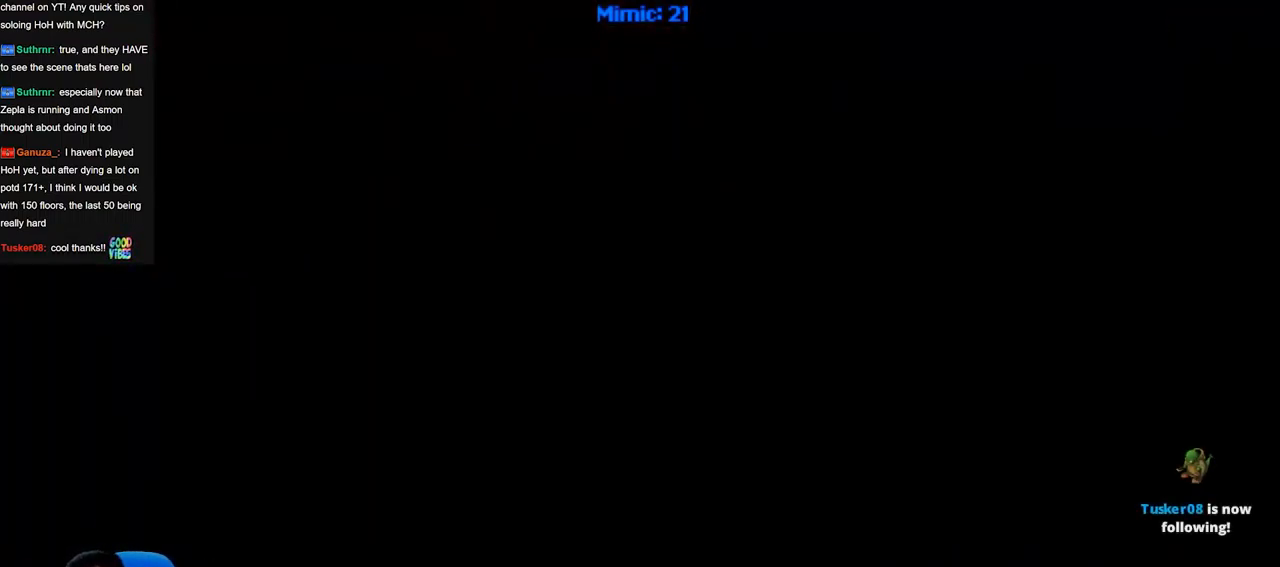
{"keys": [], "events": []}
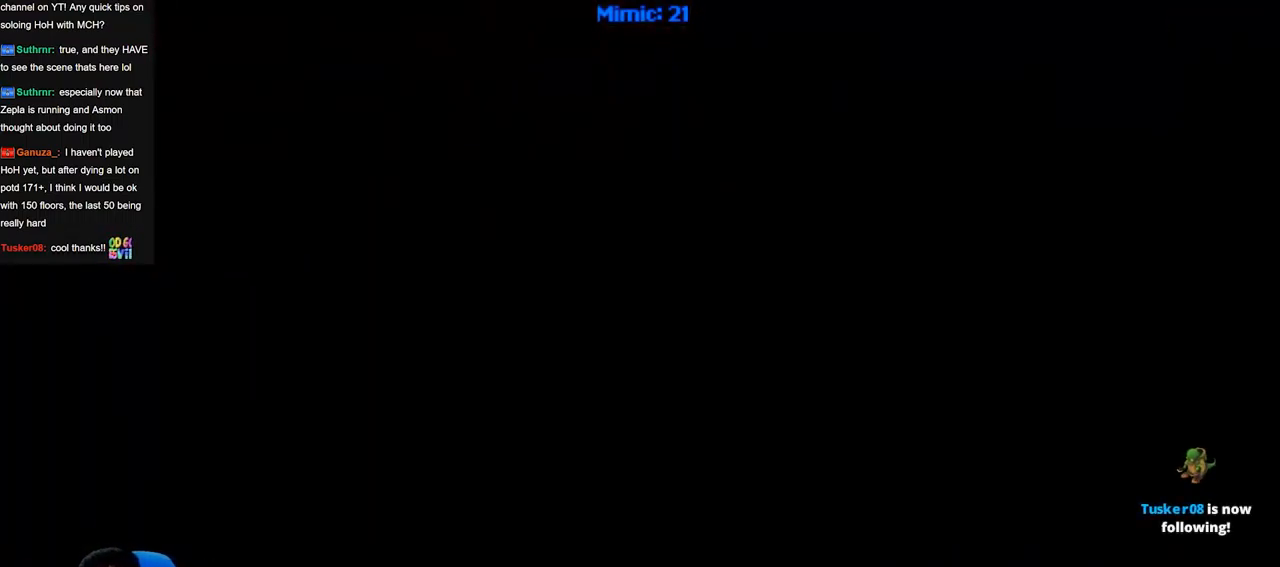
{"keys": ["ctrl_r"], "events": [[317, "ctrl_r", "down"]]}
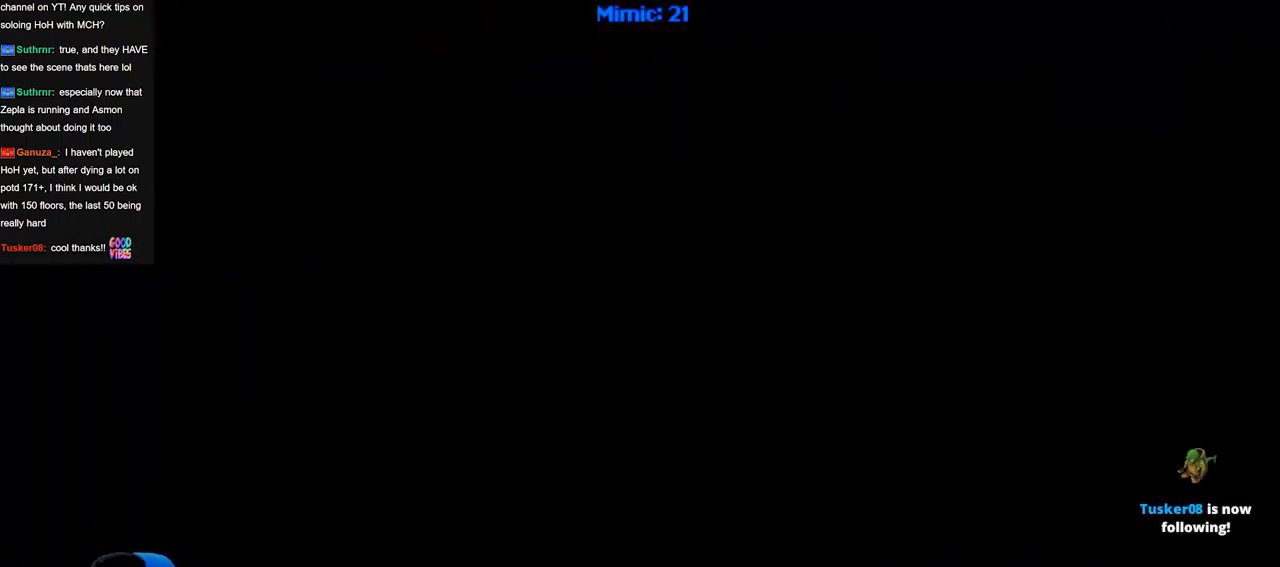
{"keys": ["ctrl_r"], "events": []}
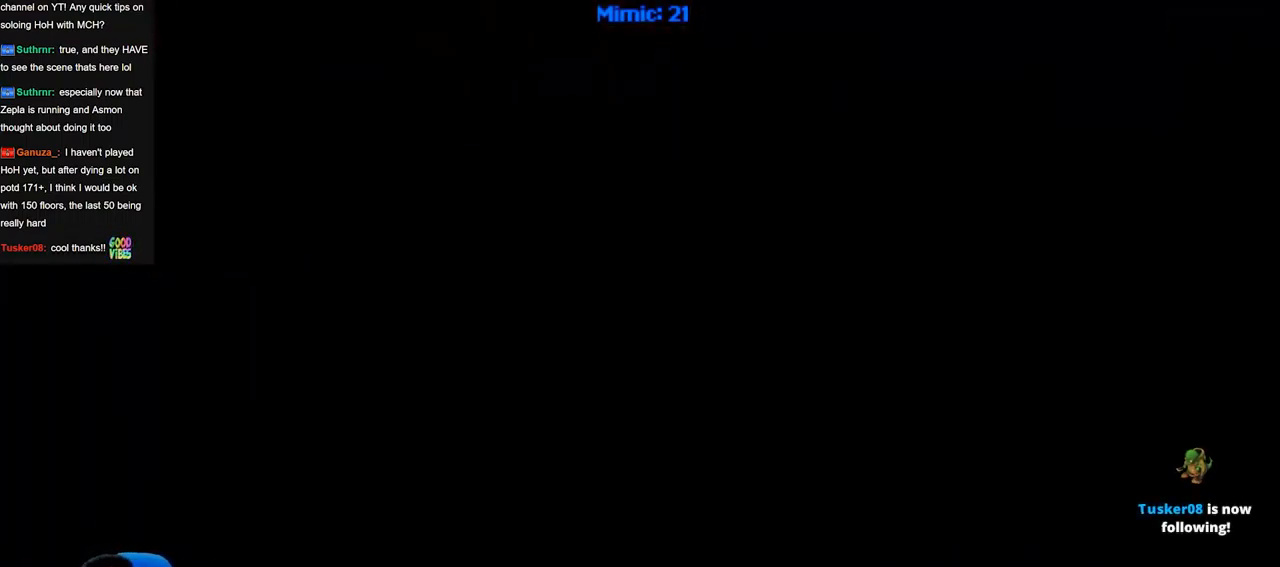
{"keys": ["ctrl_r"], "events": []}
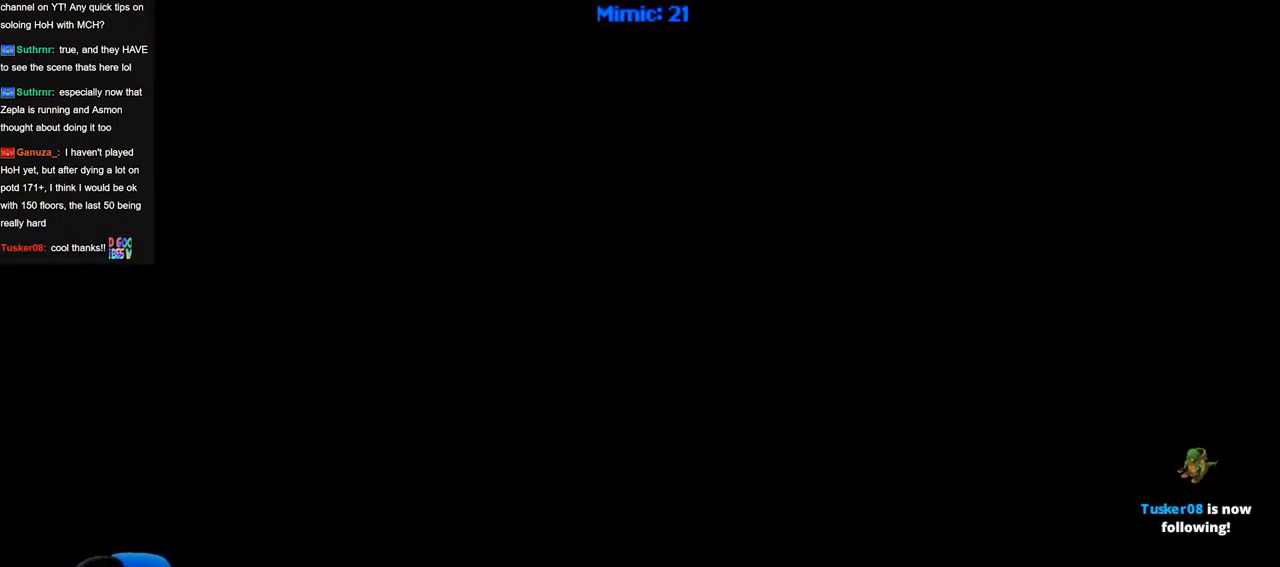
{"keys": [], "events": [[317, "right", "down"], [417, "right", "up"], [467, "ctrl_r", "up"]]}
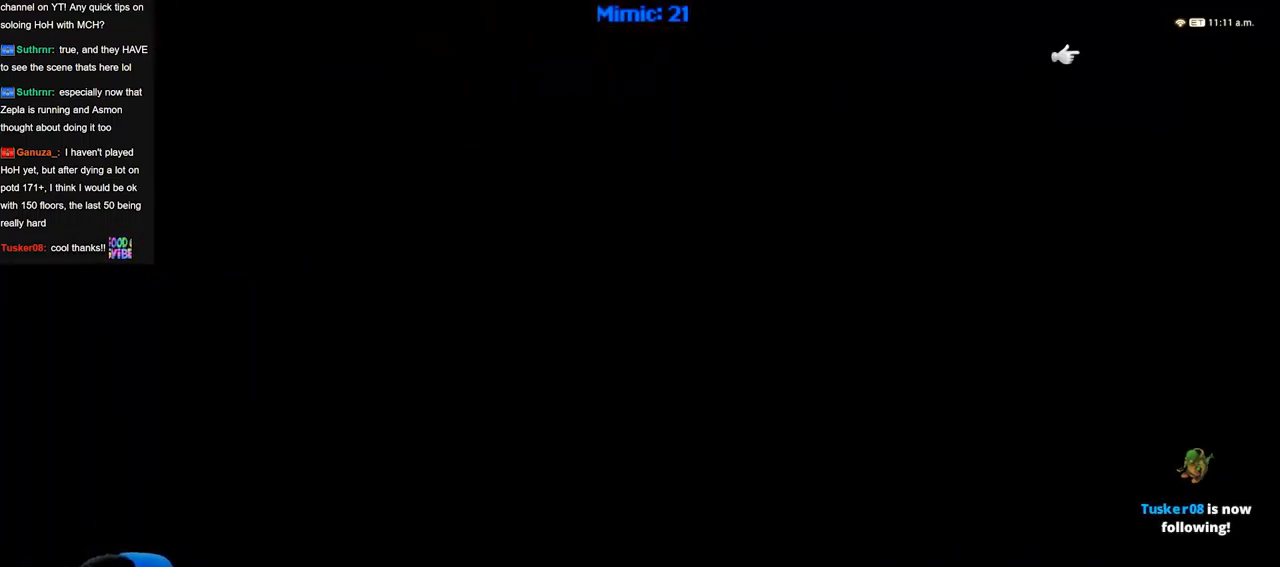
{"keys": [], "events": []}
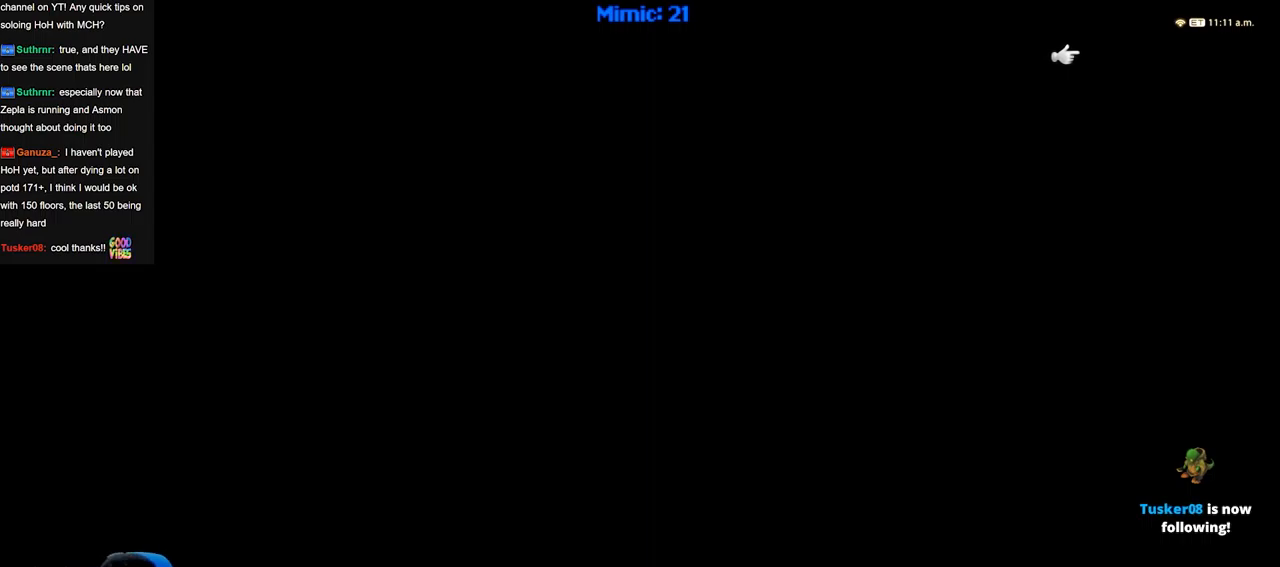
{"keys": [], "events": []}
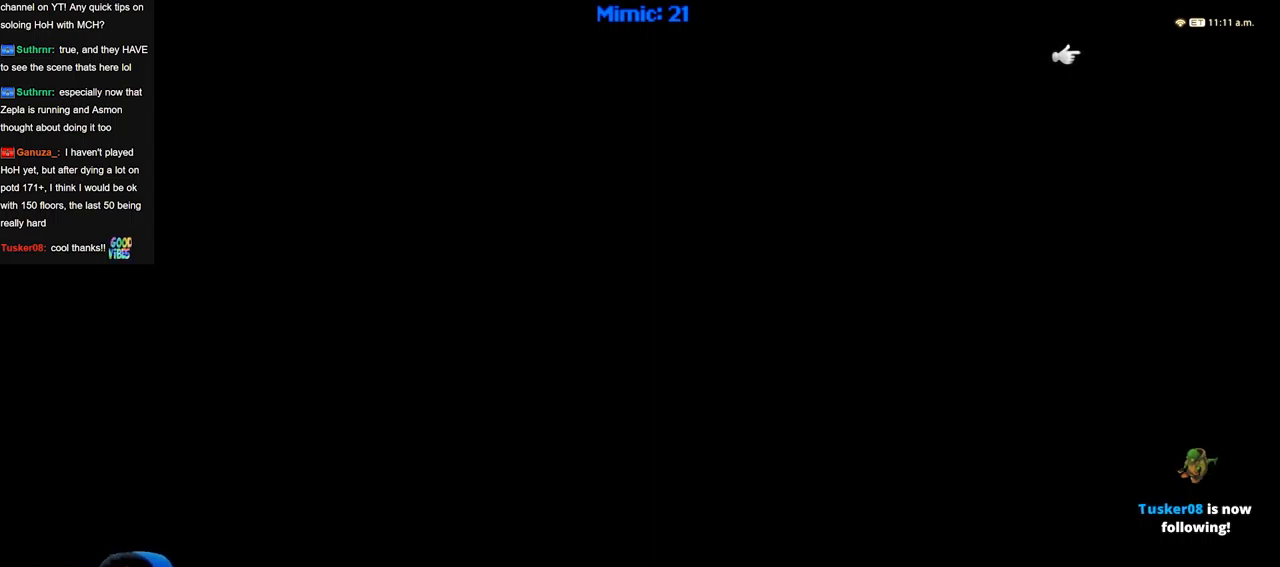
{"keys": [], "events": []}
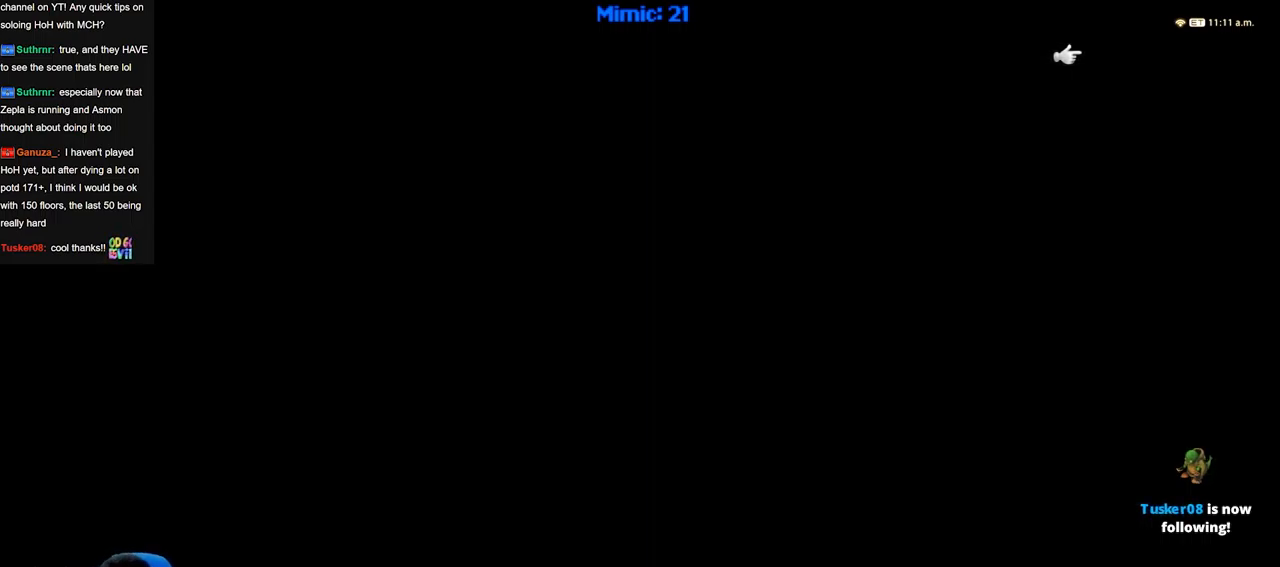
{"keys": [], "events": []}
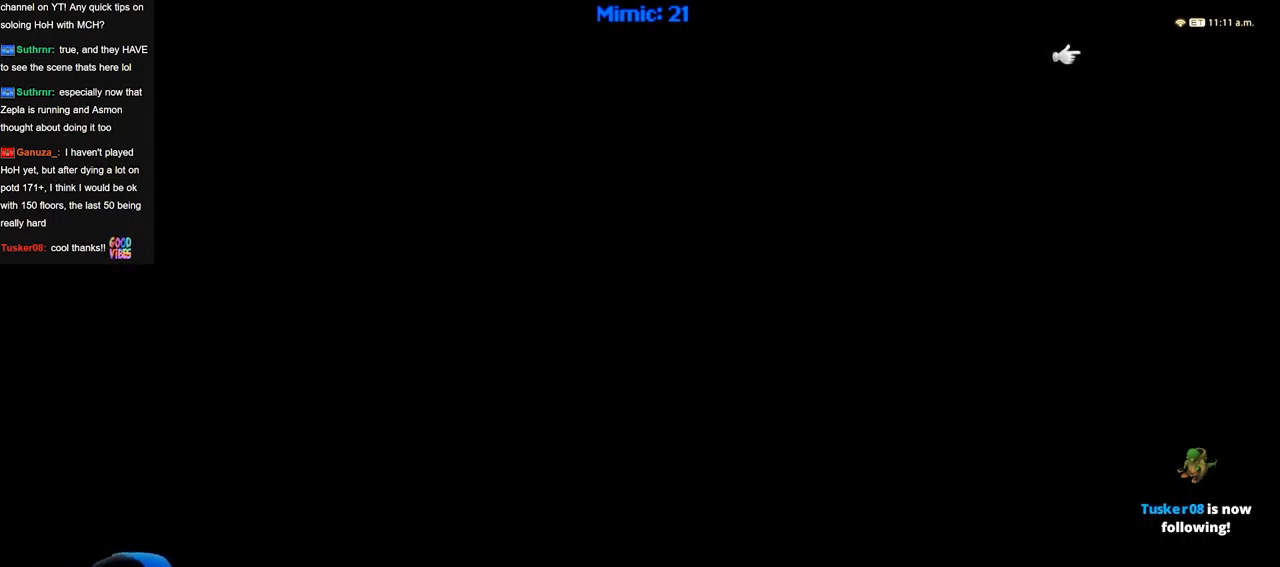
{"keys": [], "events": []}
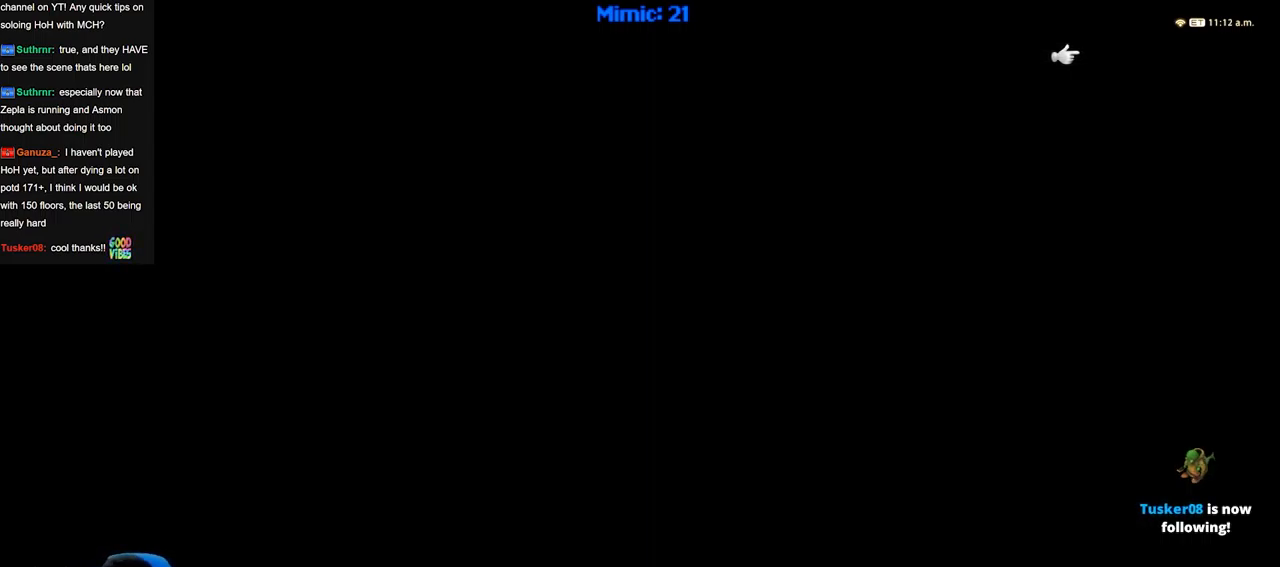
{"keys": [], "events": []}
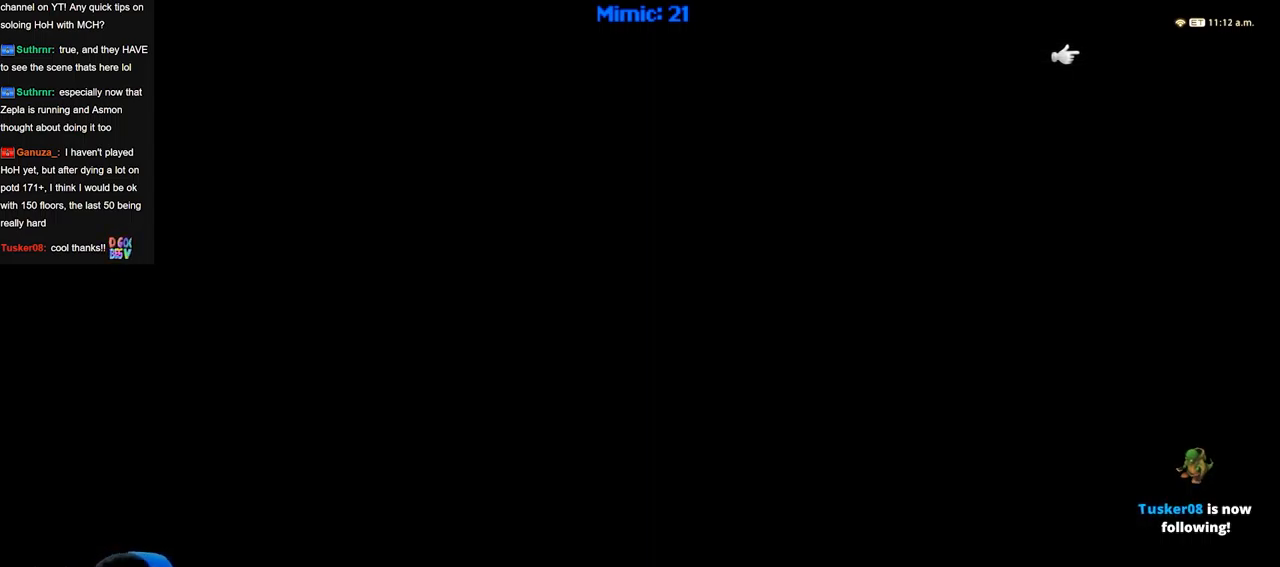
{"keys": [], "events": []}
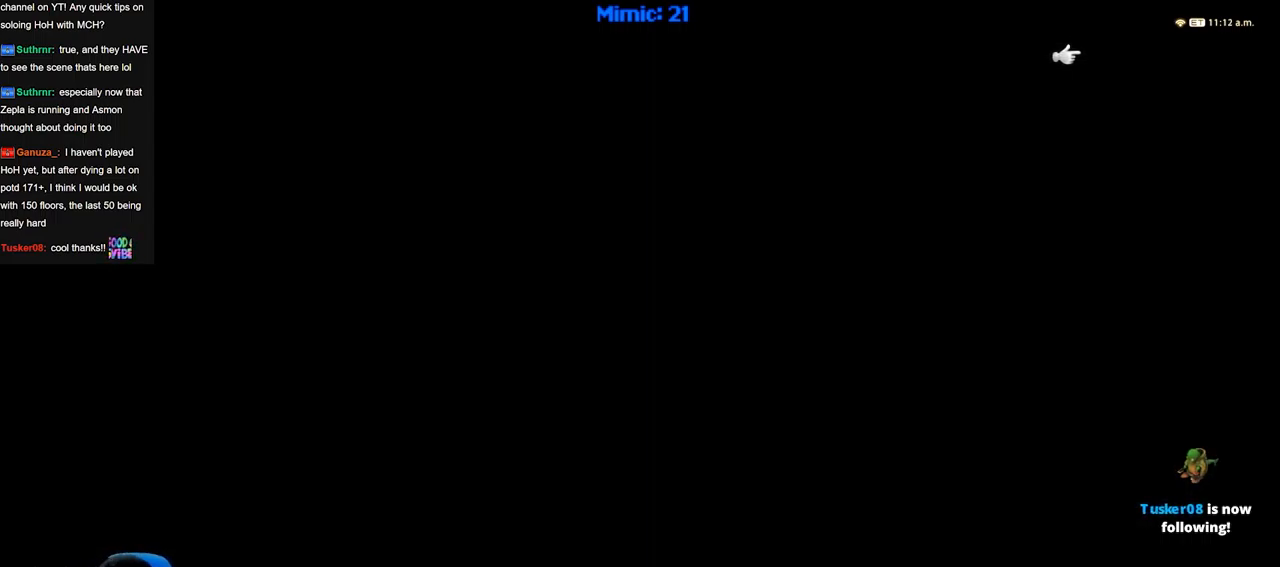
{"keys": [], "events": []}
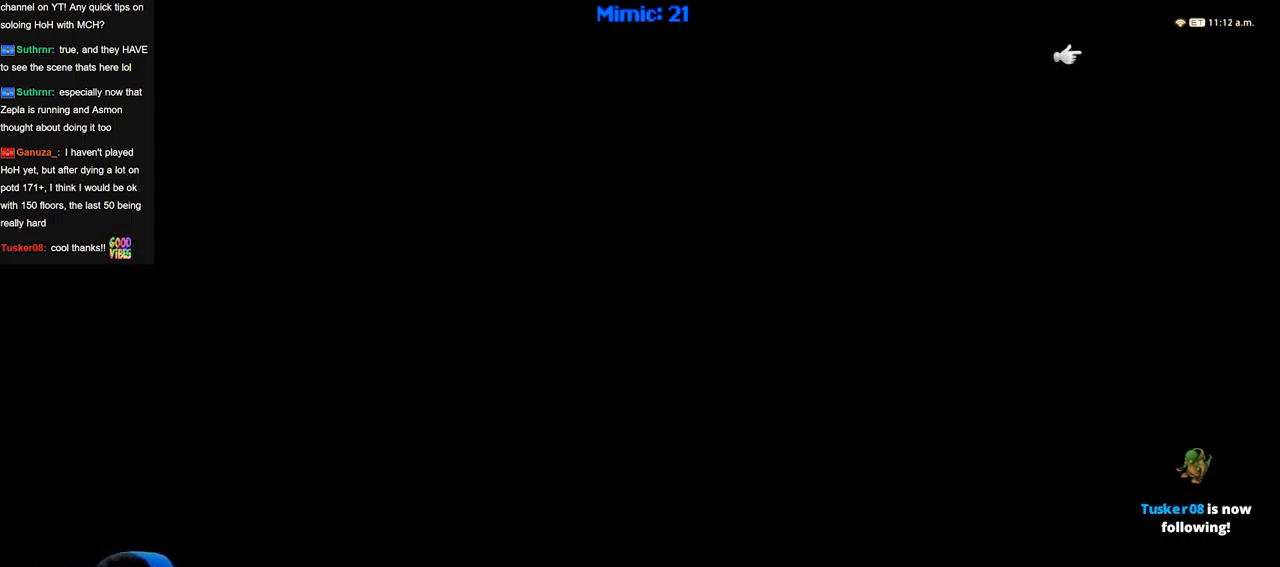
{"keys": [], "events": []}
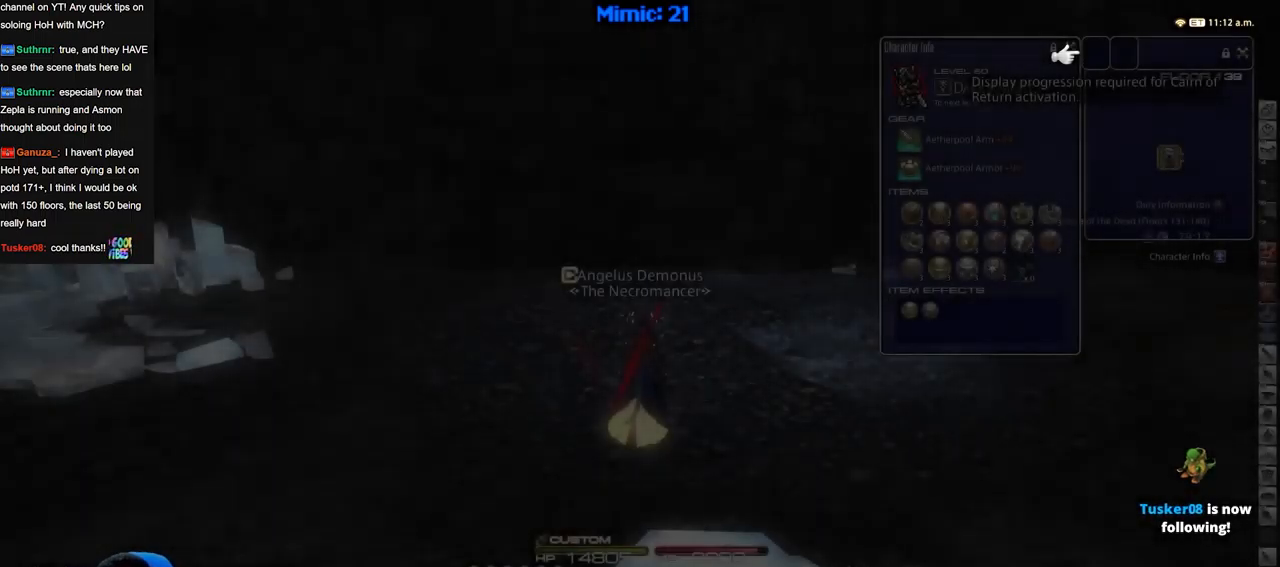
{"keys": [], "events": []}
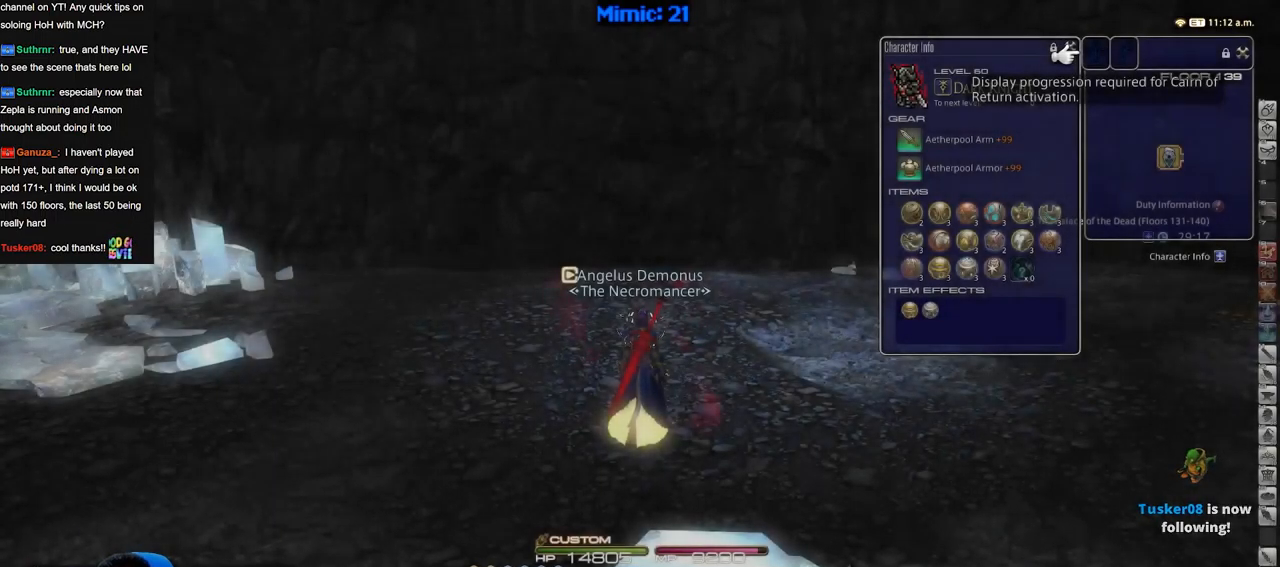
{"keys": ["p", "w"], "events": [[117, "w", "down"], [217, "p", "down"]]}